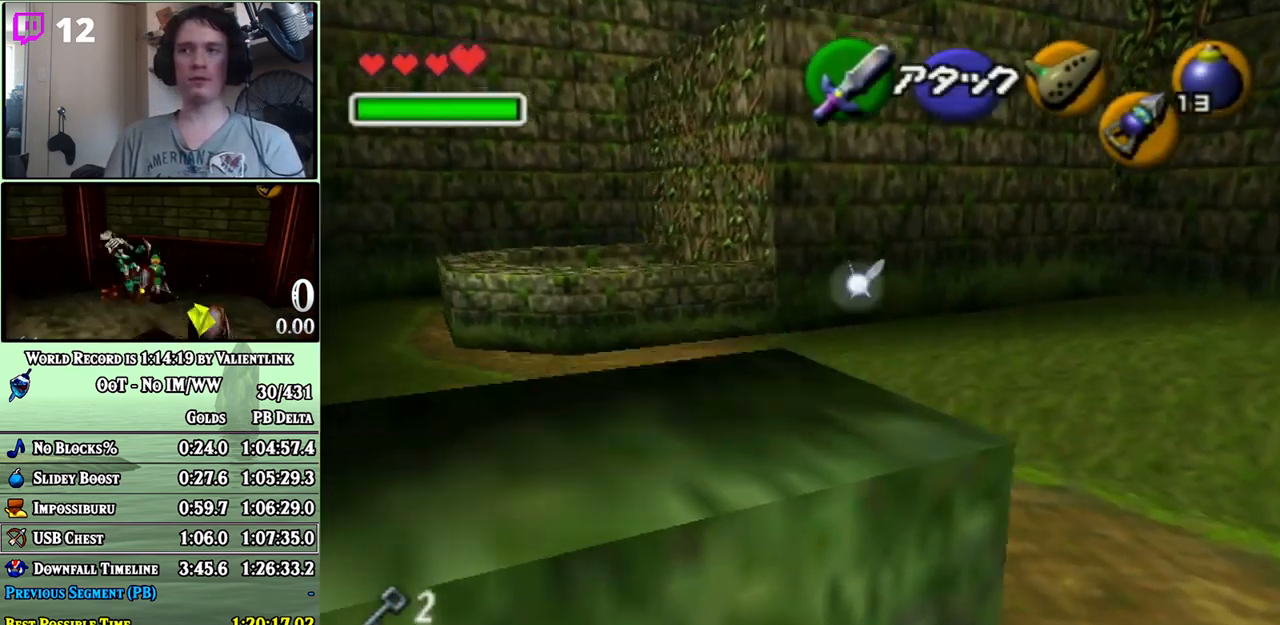
Gameplay with a controller (Nintendo layout); each line is a JSON object with the inputs held at the frame after it. "events" lists button and stick changes between this image and that frame as [ms after this image, input, new state], when the widget could be followed in between. Not read: L3 R3.
{"buttons": [], "left_stick": "up-left", "right_stick": "center", "events": [[150, "A", "up"]]}
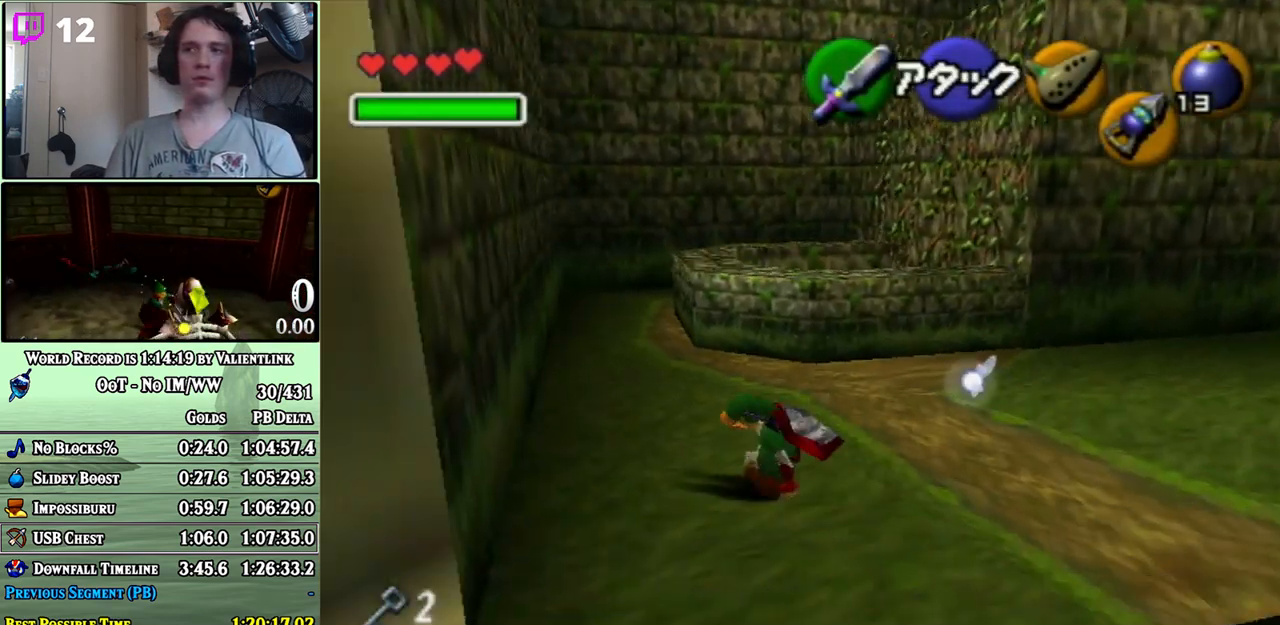
{"buttons": ["L1", "Z"], "left_stick": "center", "right_stick": "center", "events": [[200, "left_stick", "up-right"], [400, "L1", "down"], [433, "left_stick", "center"], [467, "Z", "down"]]}
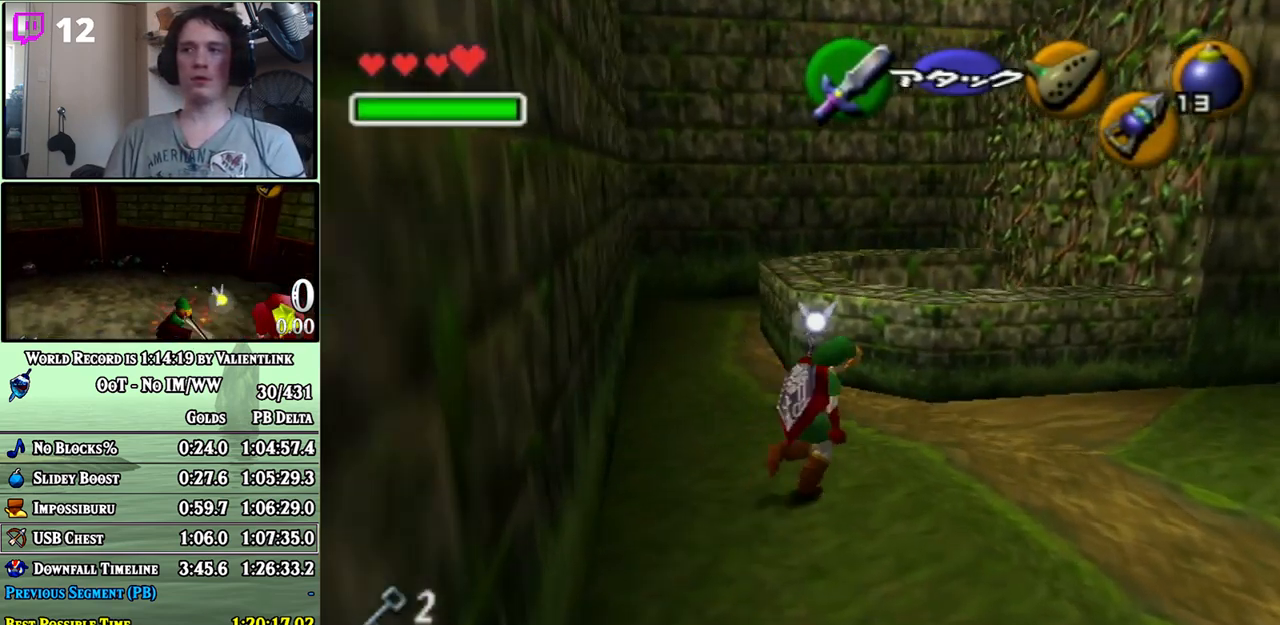
{"buttons": ["L1", "Z"], "left_stick": "down", "right_stick": "center", "events": [[433, "left_stick", "down"]]}
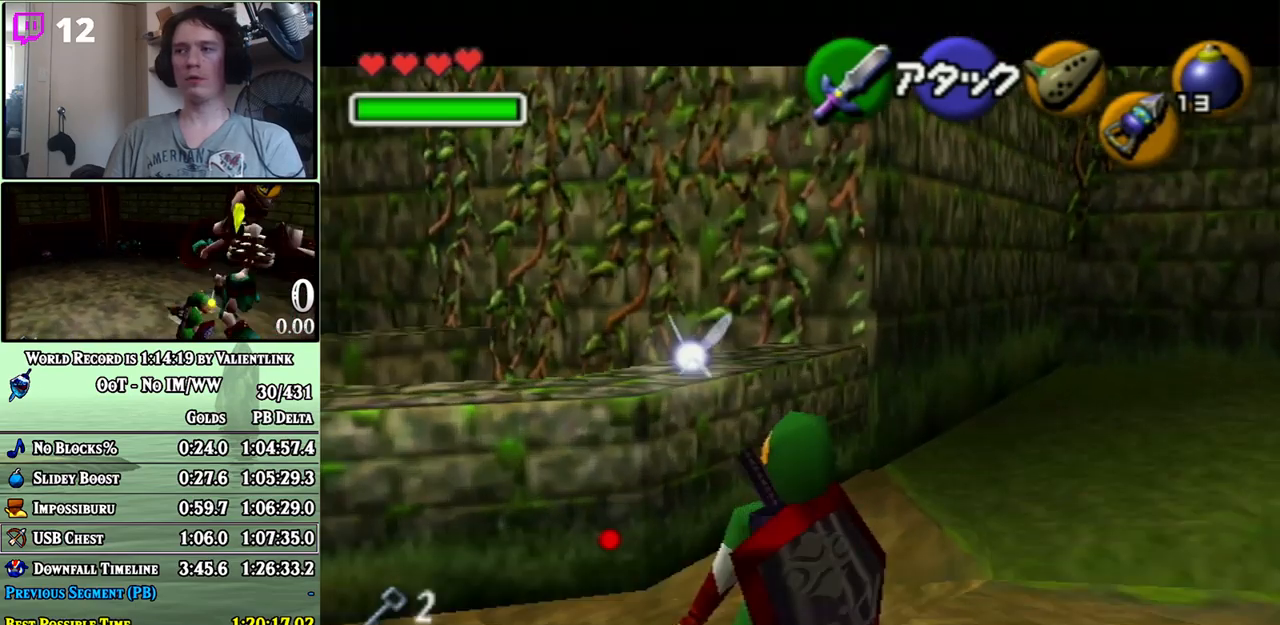
{"buttons": ["L1"], "left_stick": "down", "right_stick": "center", "events": [[367, "Z", "up"]]}
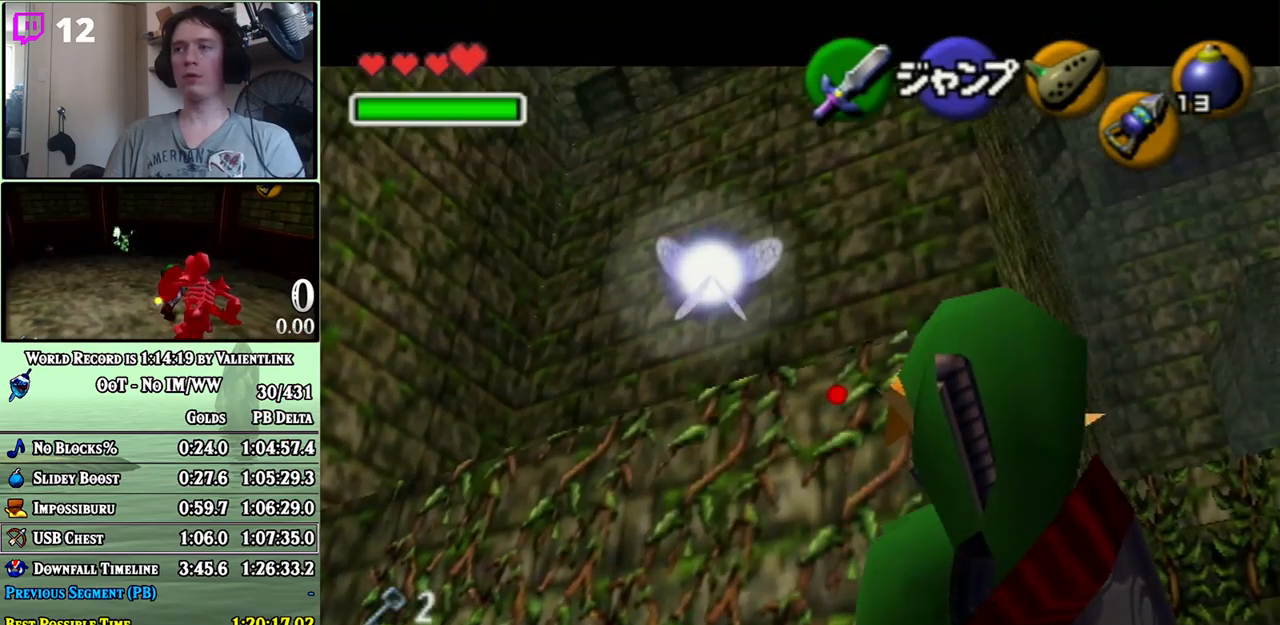
{"buttons": [], "left_stick": "up", "right_stick": "center", "events": [[17, "left_stick", "center"], [117, "L1", "up"], [333, "left_stick", "up"]]}
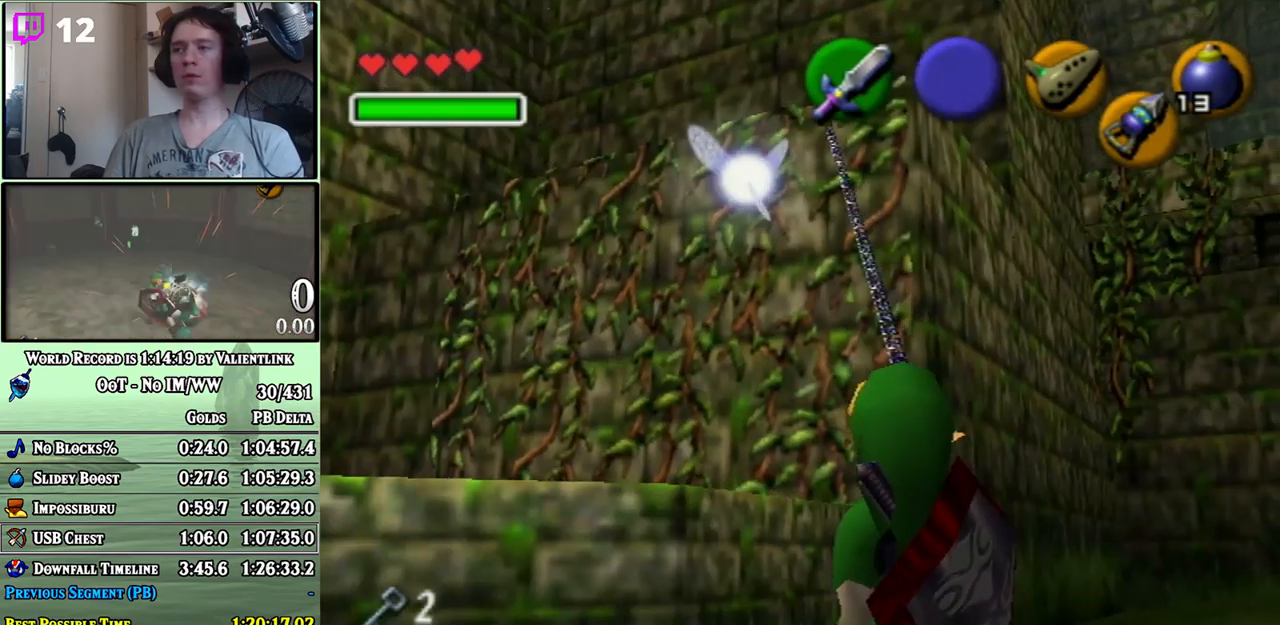
{"buttons": [], "left_stick": "up", "right_stick": "center", "events": []}
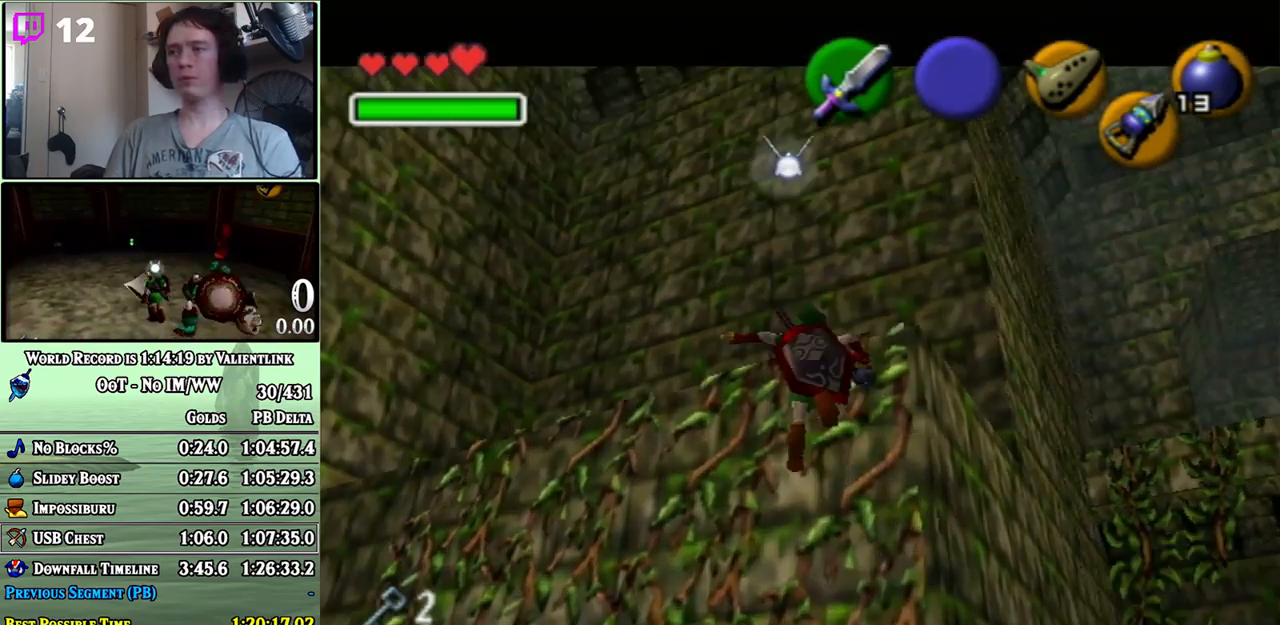
{"buttons": ["L1"], "left_stick": "center", "right_stick": "center", "events": [[467, "L1", "down"], [467, "left_stick", "center"]]}
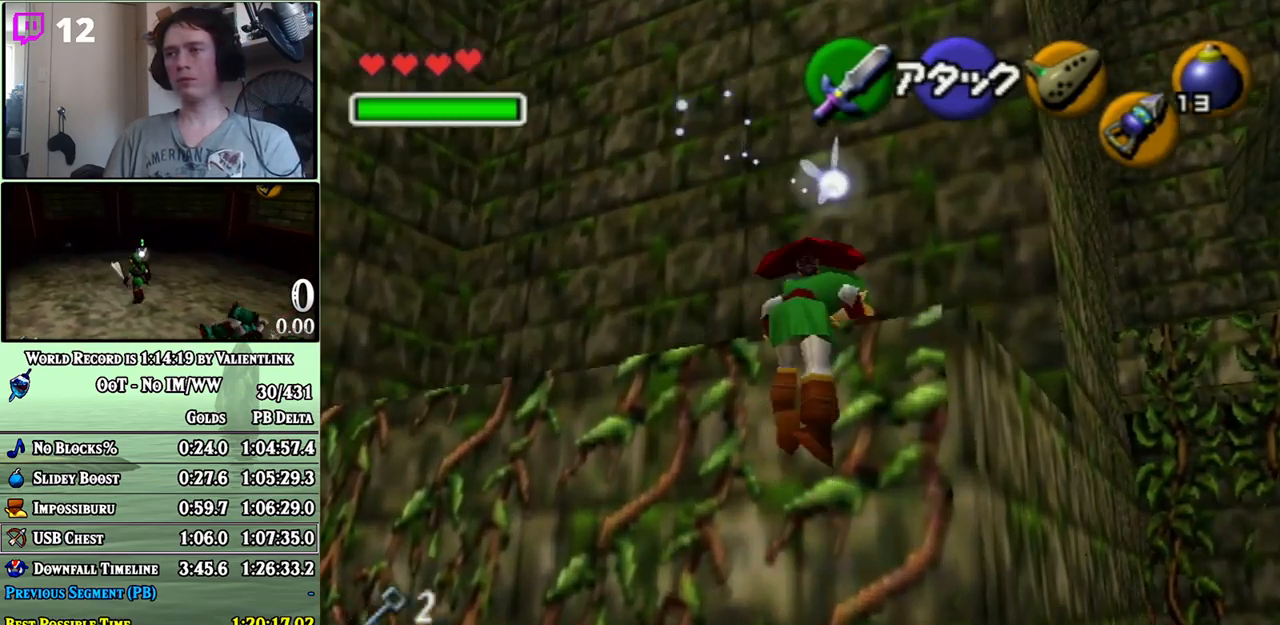
{"buttons": [], "left_stick": "center", "right_stick": "center", "events": [[467, "L1", "up"]]}
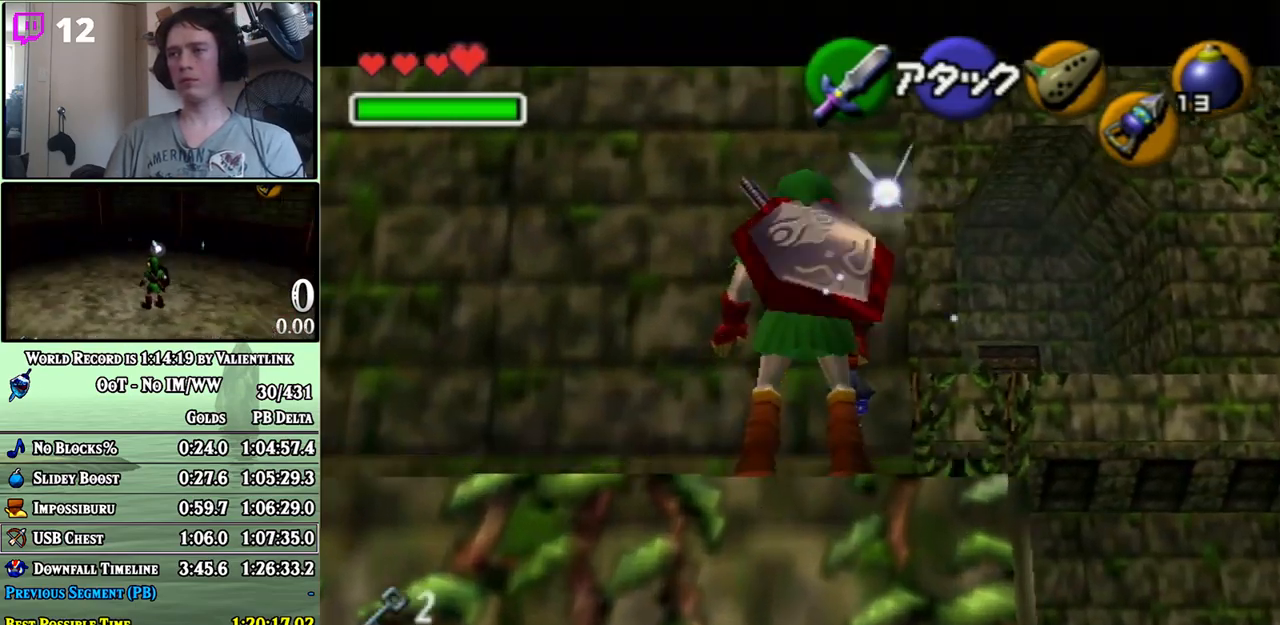
{"buttons": ["A", "L1"], "left_stick": "right", "right_stick": "center", "events": [[150, "left_stick", "left"], [217, "left_stick", "center"], [250, "L1", "down"], [467, "left_stick", "right"], [500, "A", "down"]]}
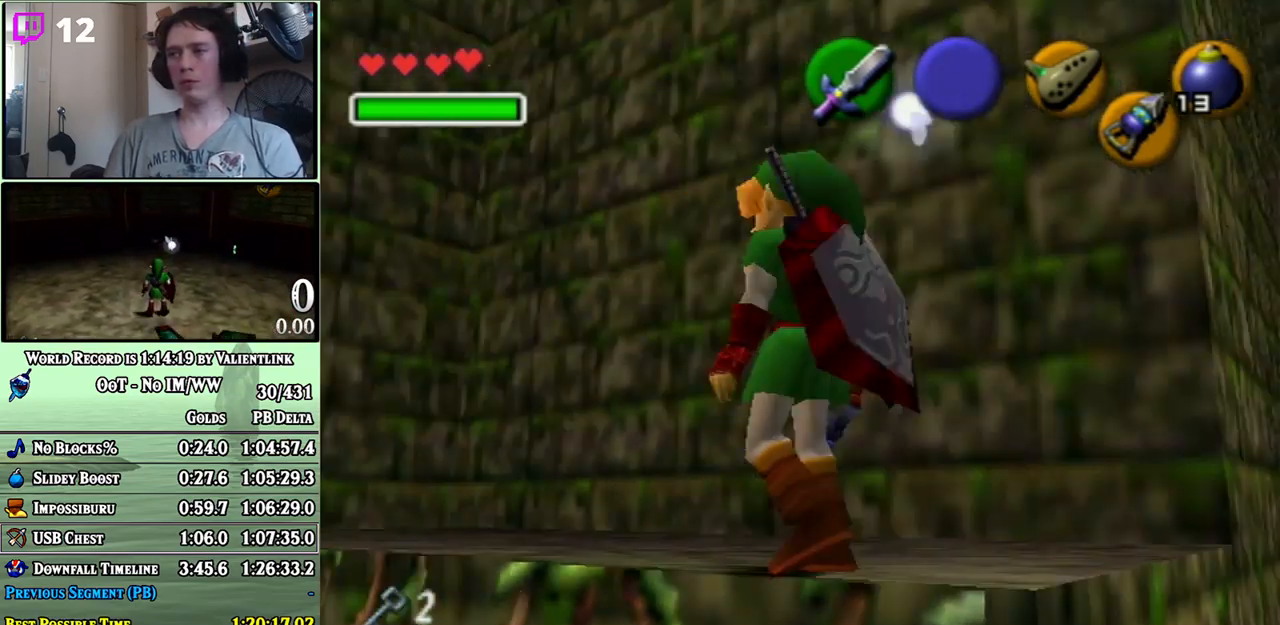
{"buttons": ["A", "L1"], "left_stick": "right", "right_stick": "center", "events": [[83, "A", "up"], [150, "A", "down"], [183, "A", "up"], [267, "A", "down"], [317, "A", "up"], [400, "A", "down"], [433, "A", "up"], [483, "A", "down"]]}
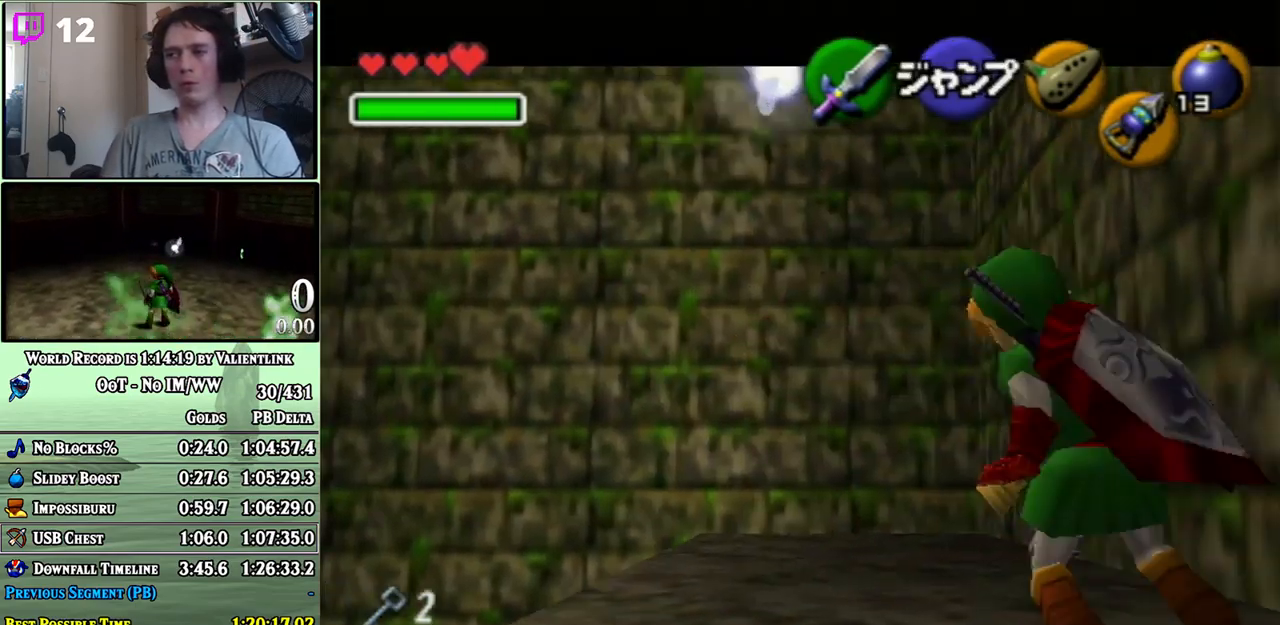
{"buttons": ["L1"], "left_stick": "down", "right_stick": "center", "events": [[17, "A", "up"], [183, "left_stick", "down"]]}
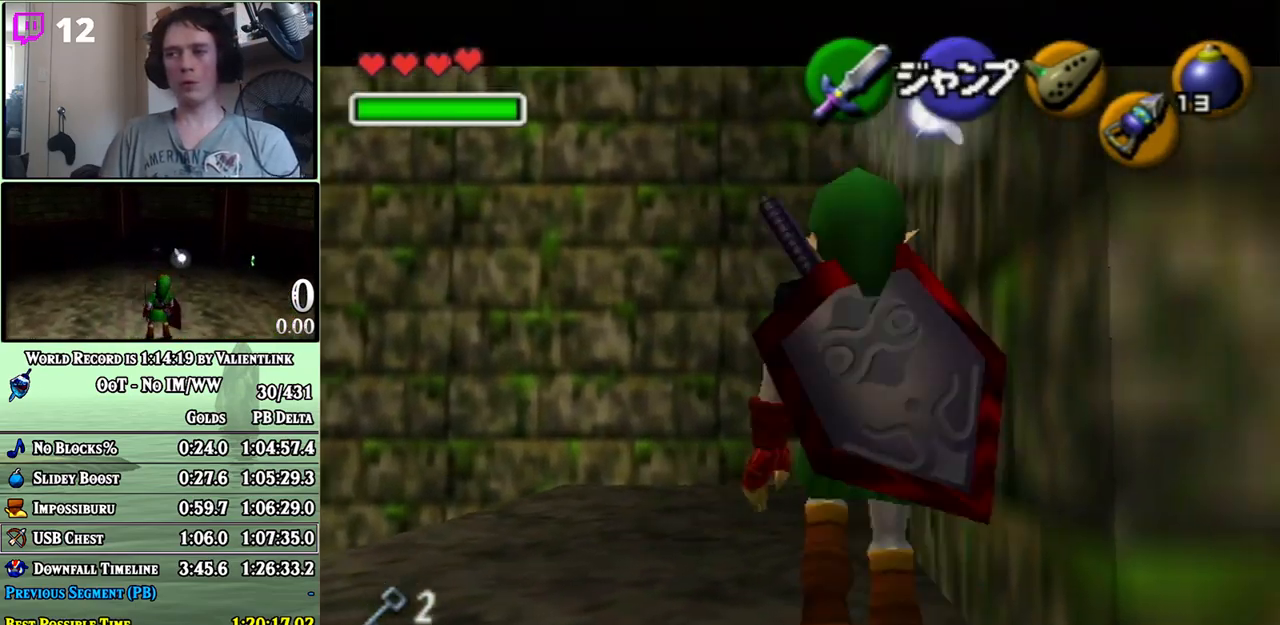
{"buttons": [], "left_stick": "center", "right_stick": "center", "events": [[367, "L1", "up"], [367, "left_stick", "center"]]}
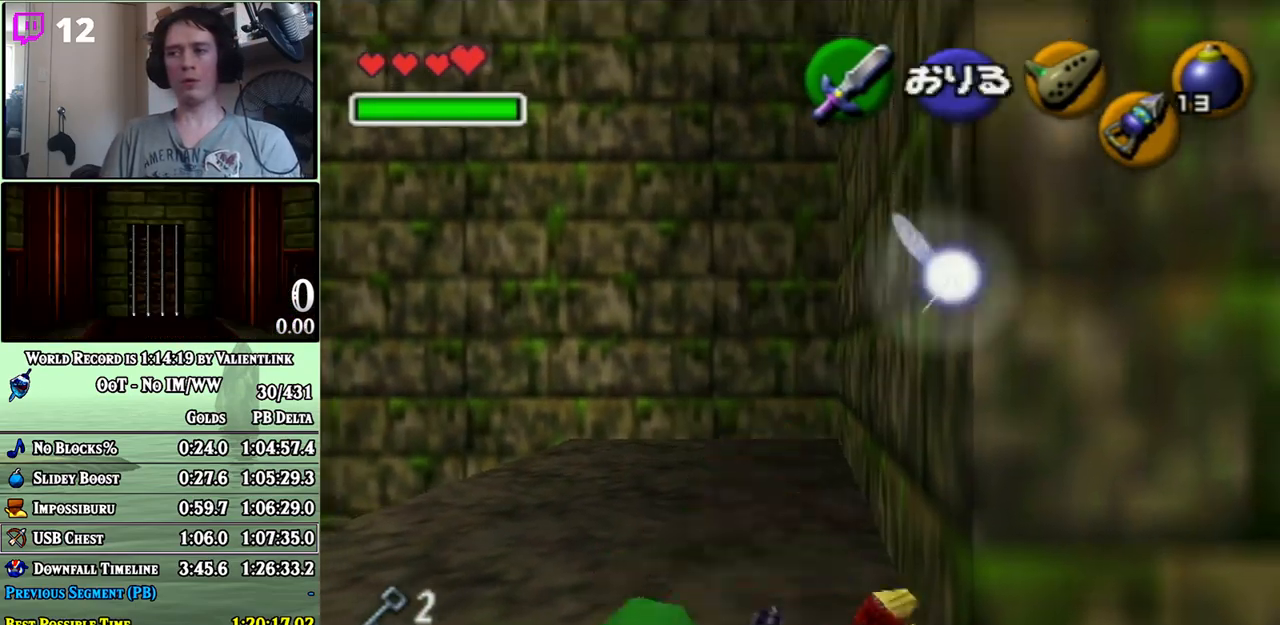
{"buttons": [], "left_stick": "up", "right_stick": "center", "events": [[17, "left_stick", "up"]]}
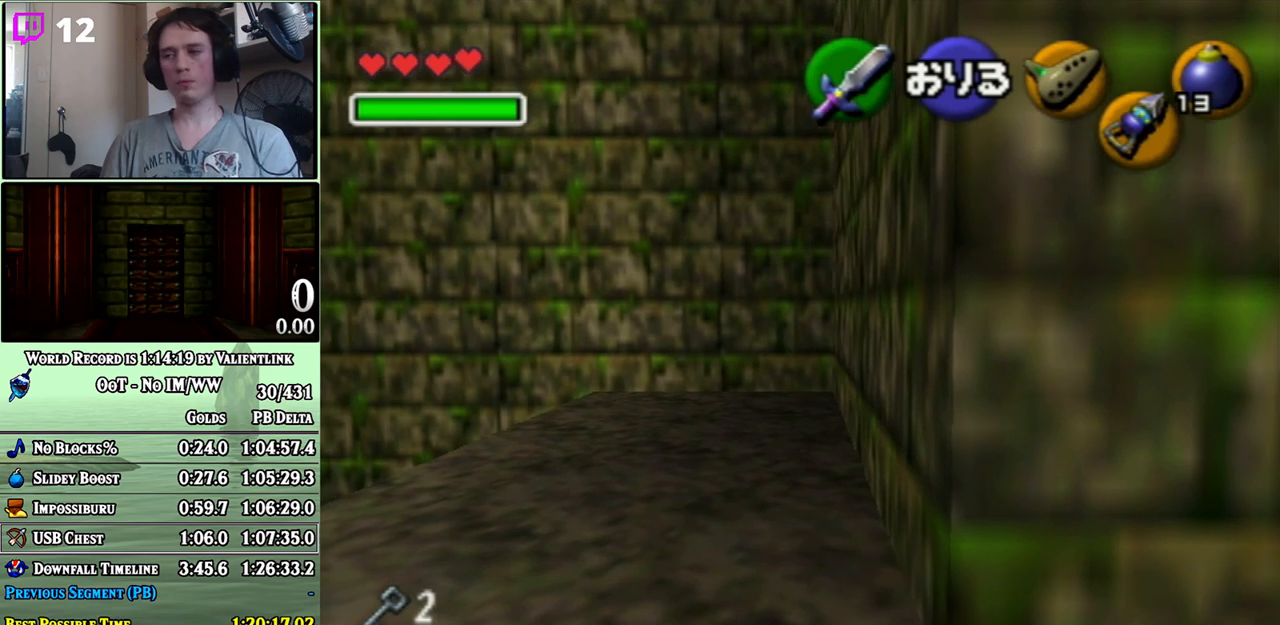
{"buttons": [], "left_stick": "up", "right_stick": "center", "events": []}
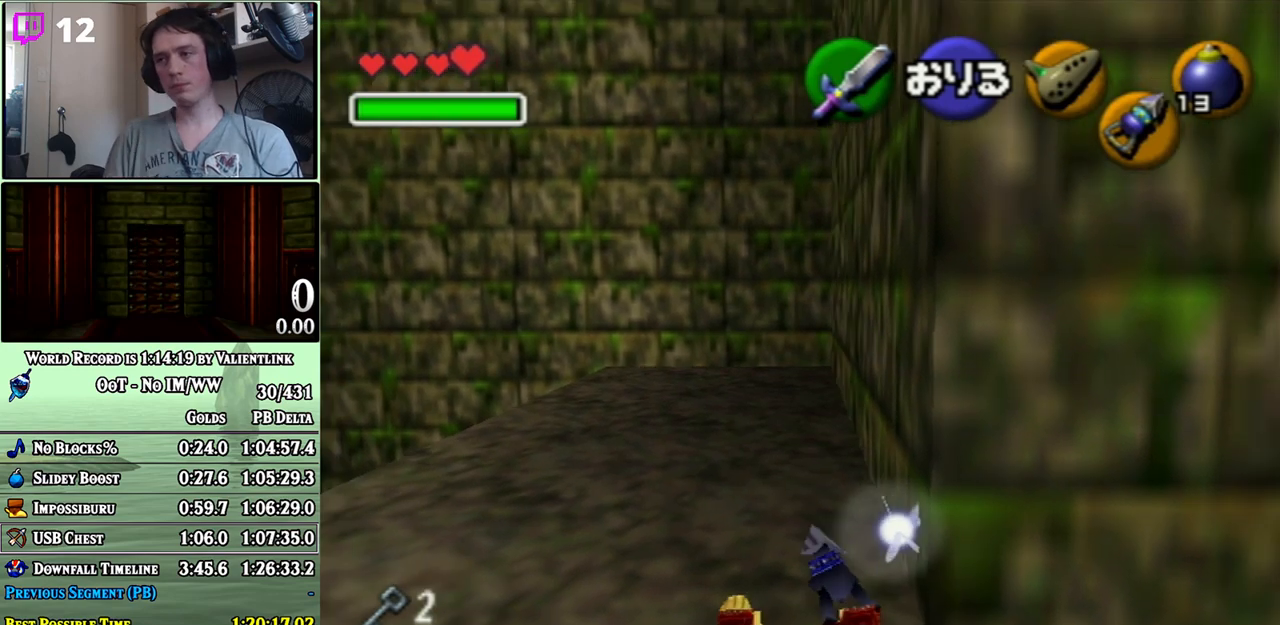
{"buttons": [], "left_stick": "center", "right_stick": "center", "events": [[250, "left_stick", "center"]]}
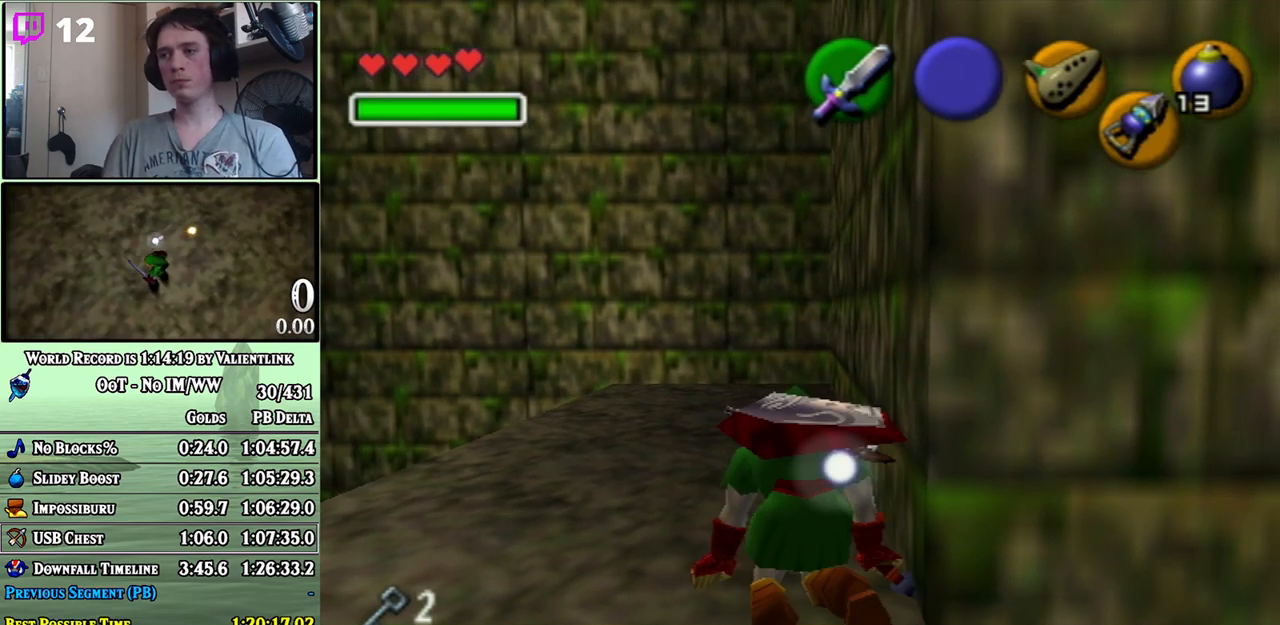
{"buttons": [], "left_stick": "down", "right_stick": "center", "events": [[267, "R1", "down"], [433, "R1", "up"], [433, "left_stick", "down"]]}
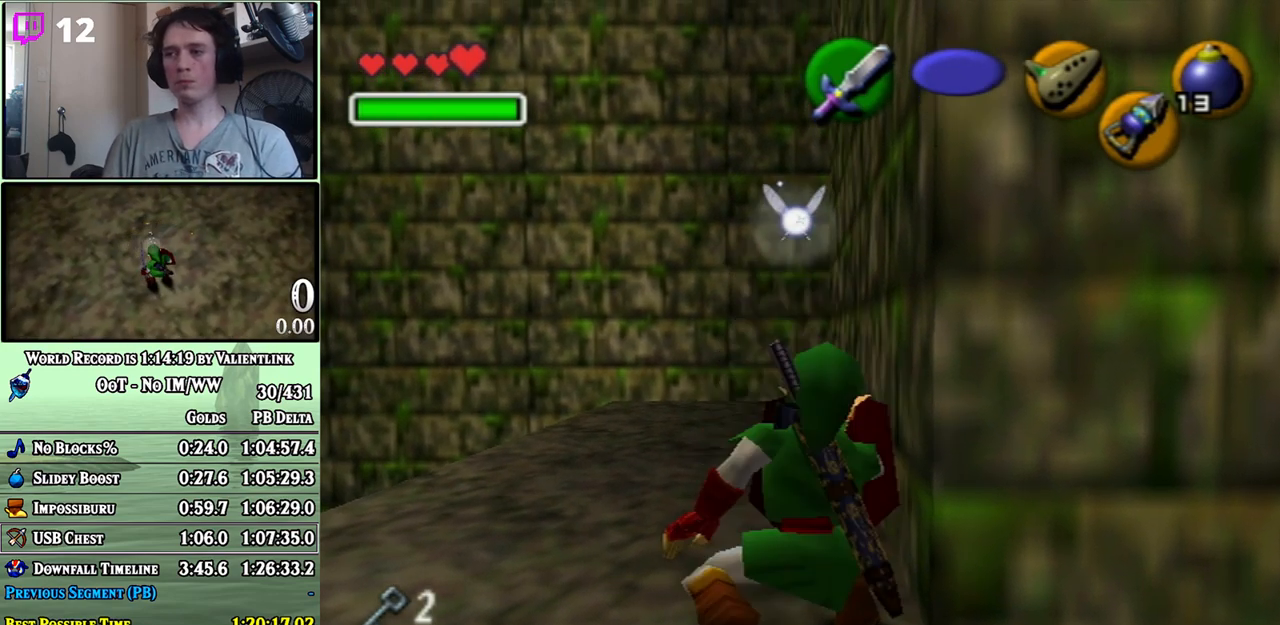
{"buttons": ["X"], "left_stick": "center", "right_stick": "center", "events": [[17, "R1", "down"], [50, "left_stick", "center"], [117, "R1", "up"], [183, "L1", "down"], [433, "L1", "up"], [467, "X", "down"]]}
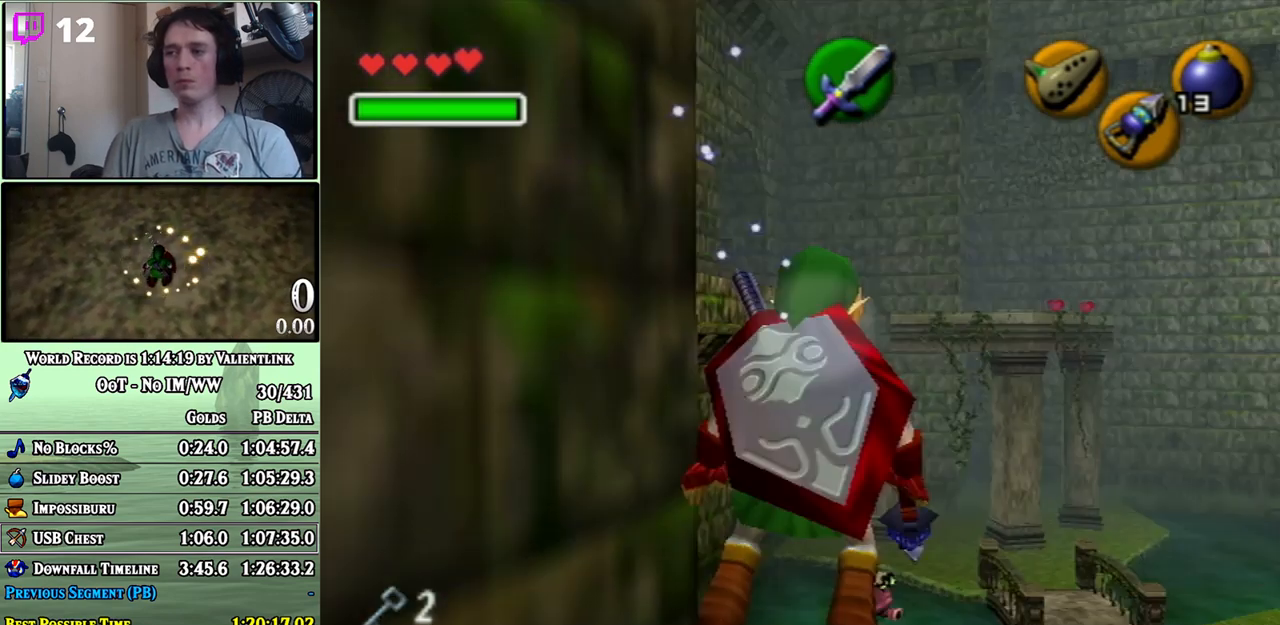
{"buttons": [], "left_stick": "center", "right_stick": "center", "events": [[50, "X", "up"]]}